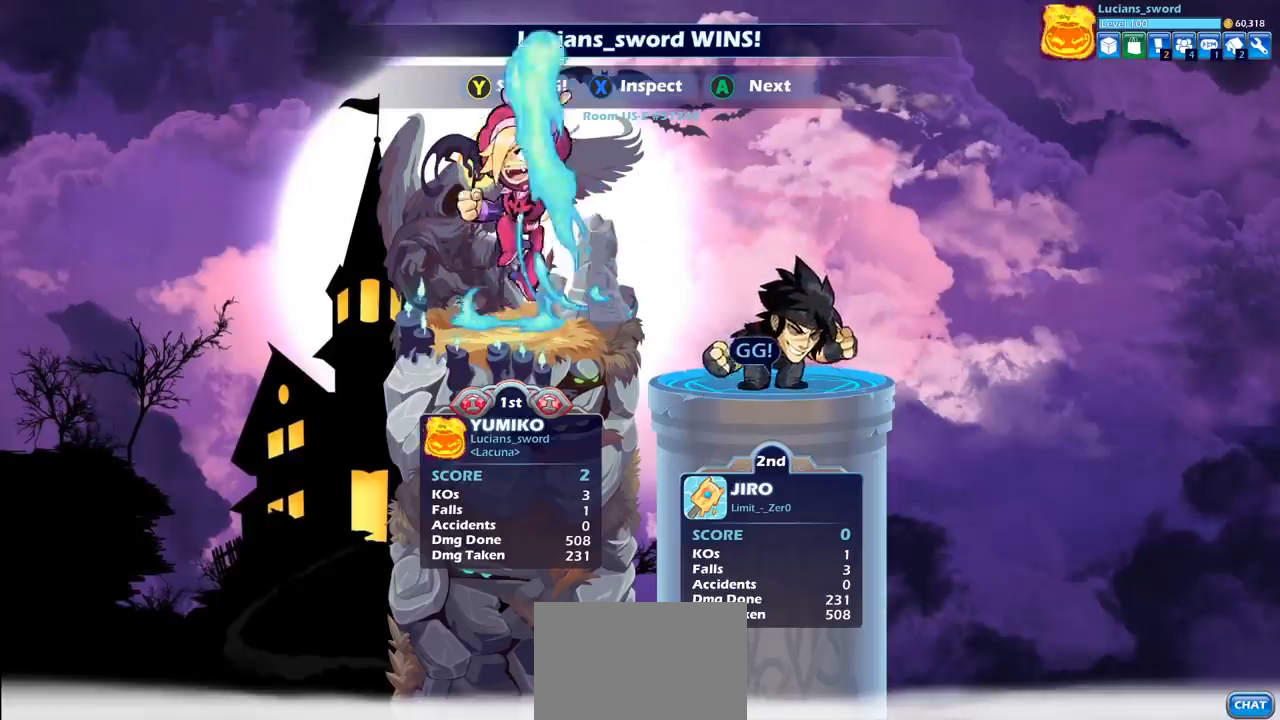
Gameplay with a controller (PlayStation layout); each line is a JSON object with the inputs held at the frame after it. "events" lists button and stick changes between this image and that frame as [ms after this image, input, new state], when the widget could be followed in between.
{"buttons": [], "left_stick": "center", "right_stick": "center", "events": [[150, "TRIANGLE", "down"], [233, "TRIANGLE", "up"], [367, "TRIANGLE", "down"], [417, "TRIANGLE", "up"]]}
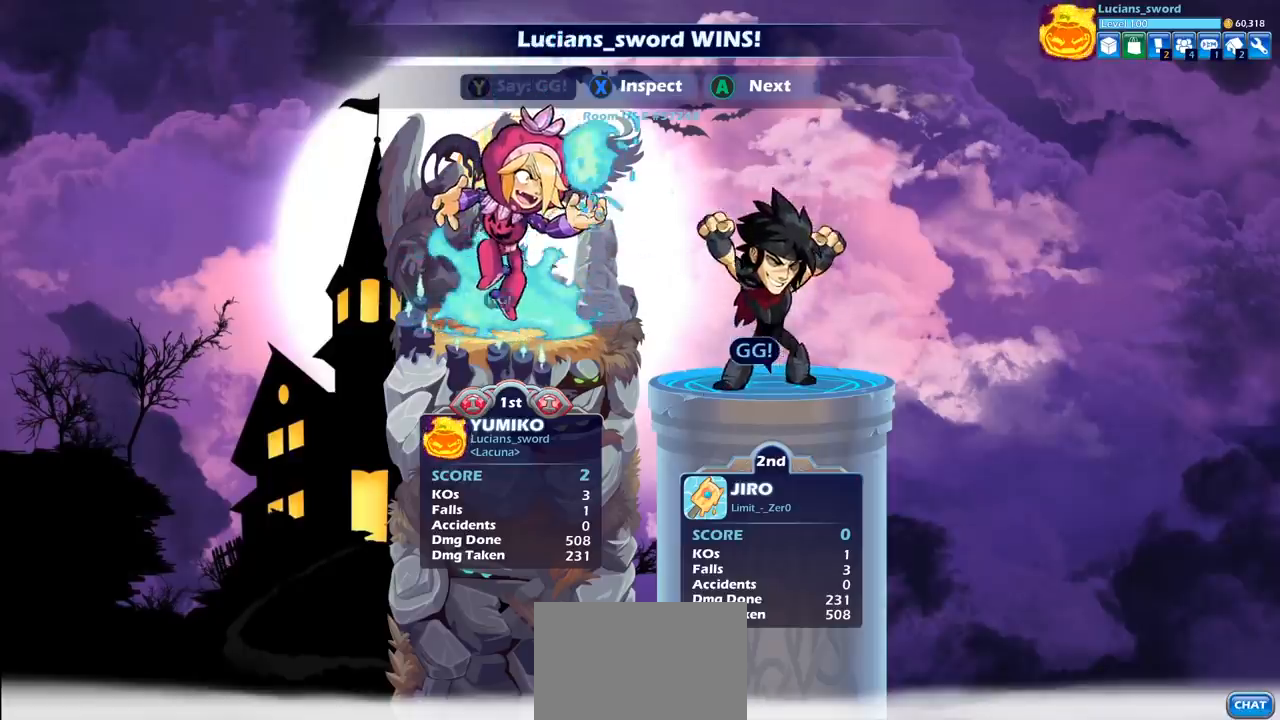
{"buttons": ["CROSS"], "left_stick": "center", "right_stick": "center", "events": [[17, "TRIANGLE", "down"], [100, "TRIANGLE", "up"], [217, "TRIANGLE", "down"], [300, "TRIANGLE", "up"], [483, "CROSS", "down"]]}
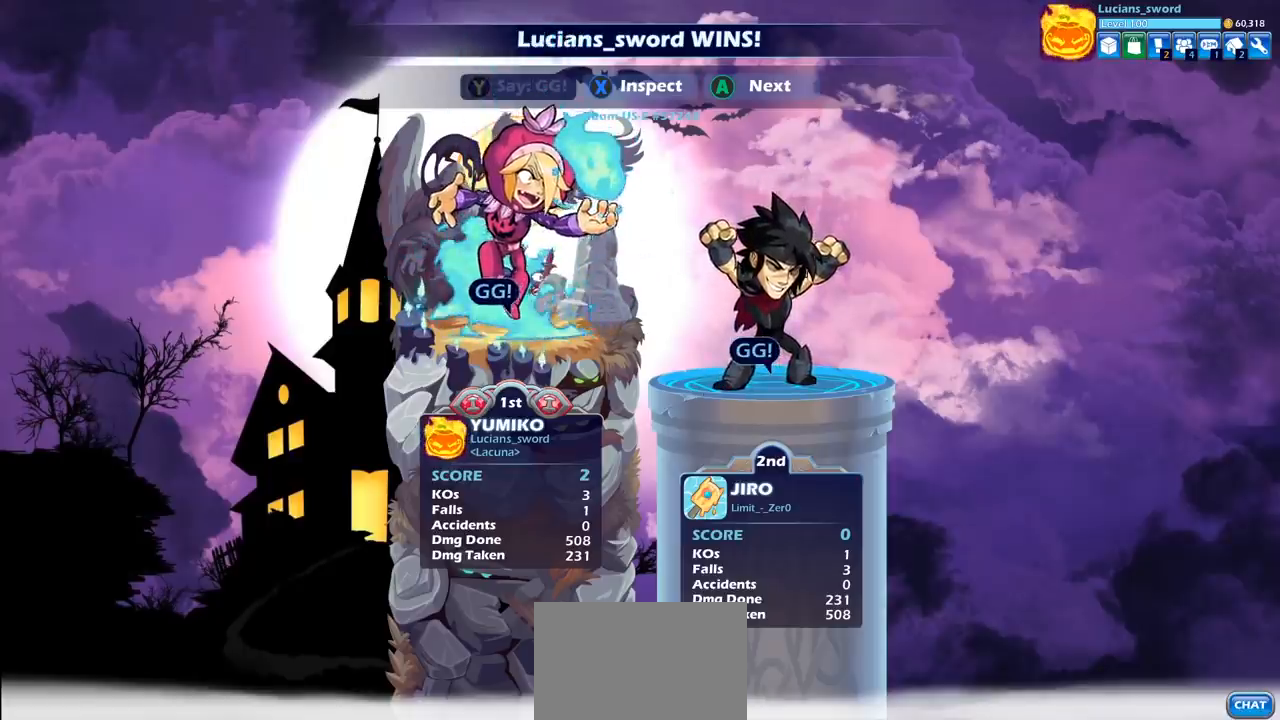
{"buttons": [], "left_stick": "center", "right_stick": "center", "events": [[83, "CROSS", "up"], [183, "CROSS", "down"], [283, "CROSS", "up"]]}
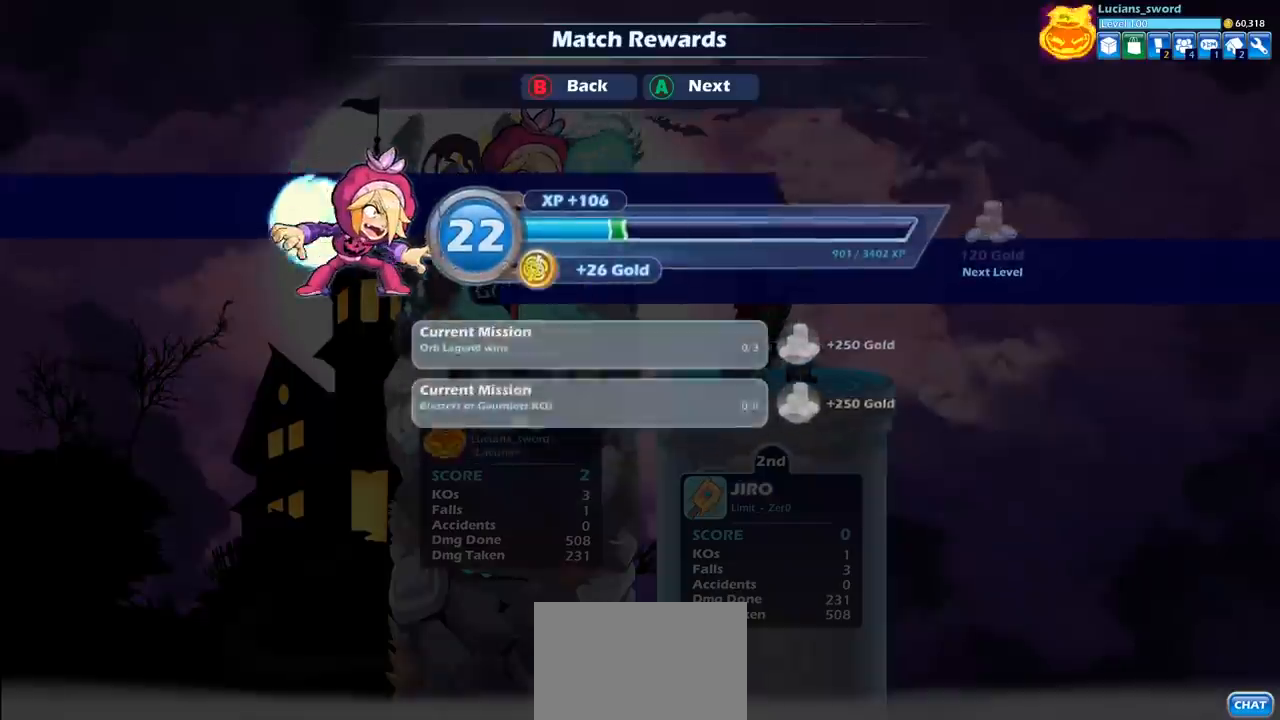
{"buttons": [], "left_stick": "center", "right_stick": "center", "events": [[300, "CROSS", "down"], [400, "CROSS", "up"]]}
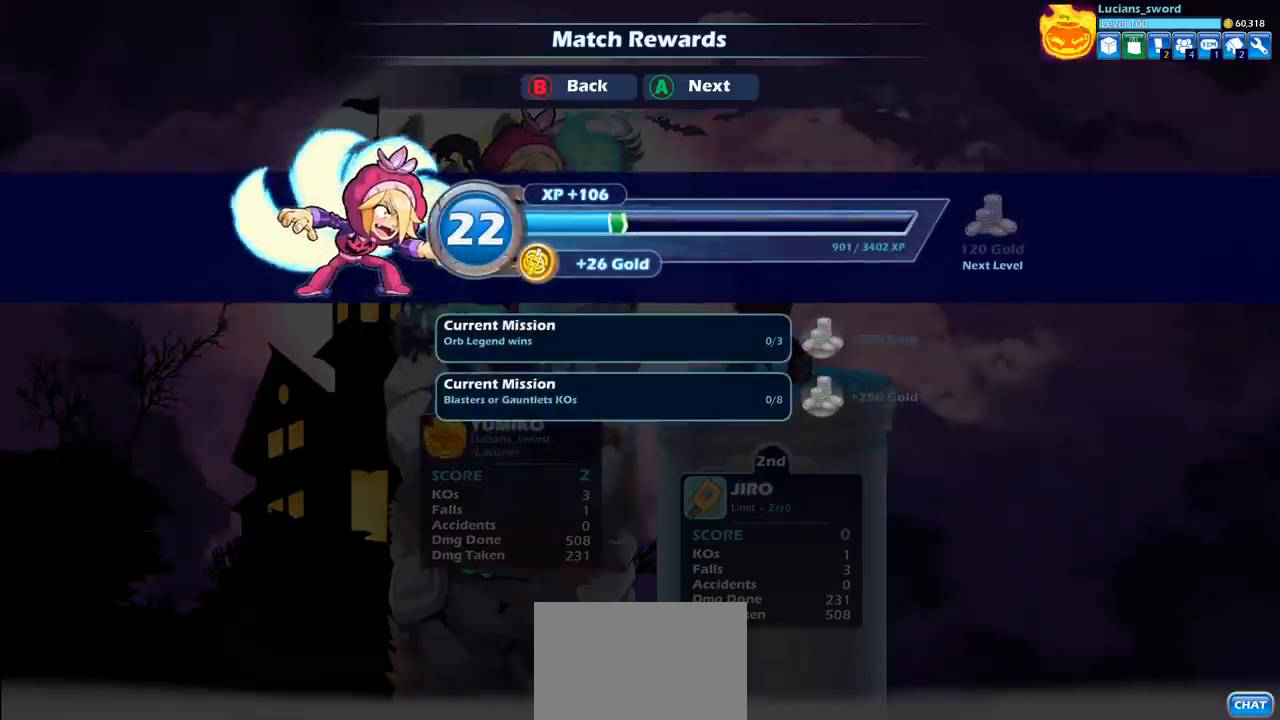
{"buttons": [], "left_stick": "center", "right_stick": "center", "events": []}
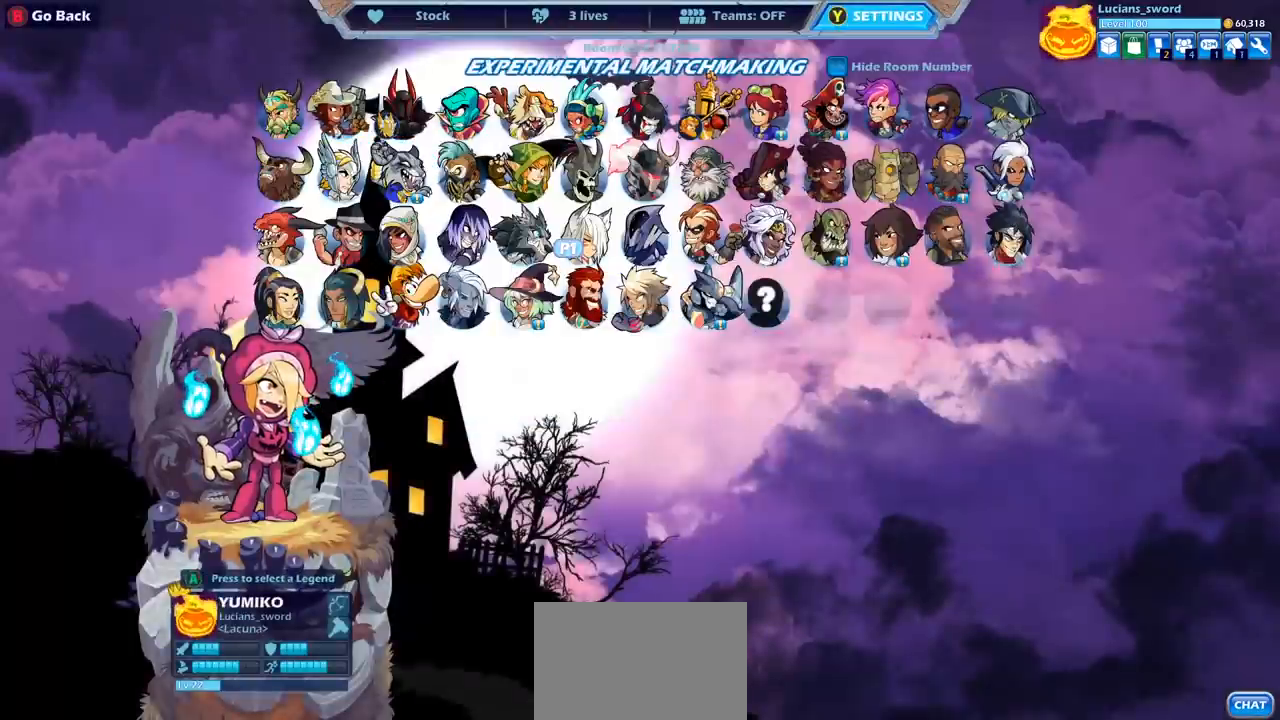
{"buttons": ["CROSS"], "left_stick": "center", "right_stick": "center", "events": [[450, "CROSS", "down"]]}
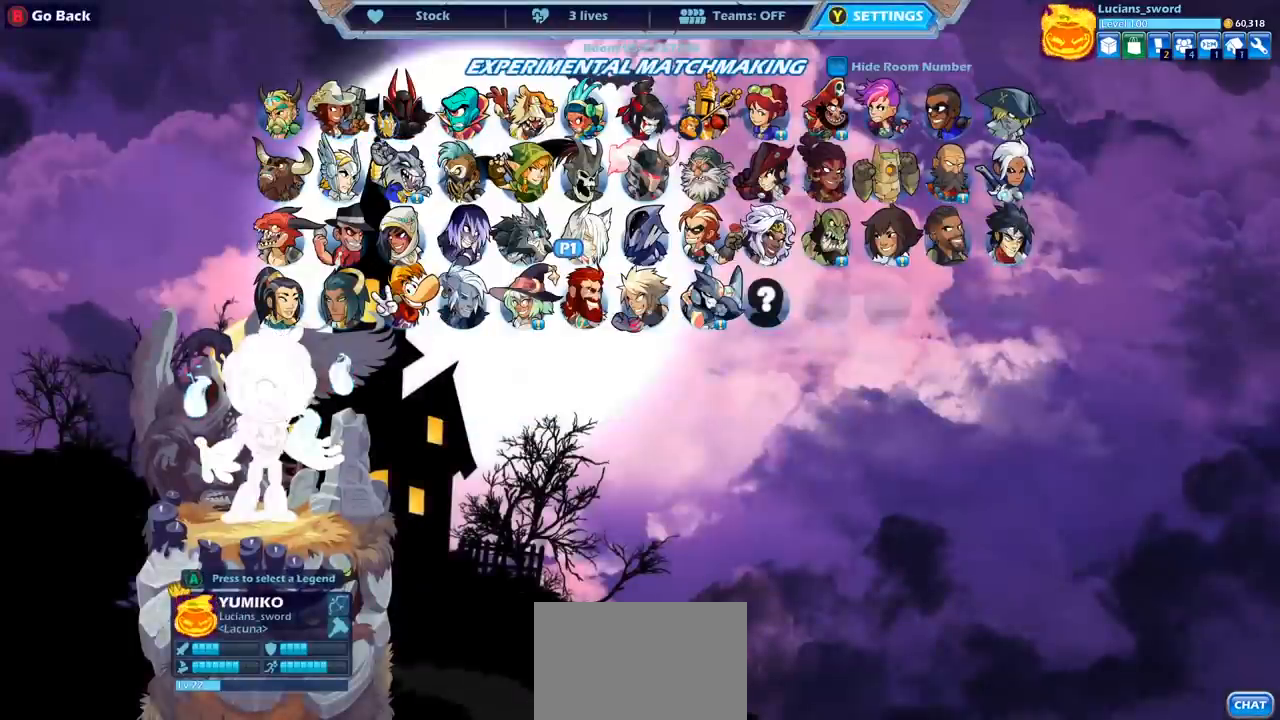
{"buttons": ["DPAD_DOWN"], "left_stick": "center", "right_stick": "center", "events": [[17, "CROSS", "up"], [500, "DPAD_DOWN", "down"]]}
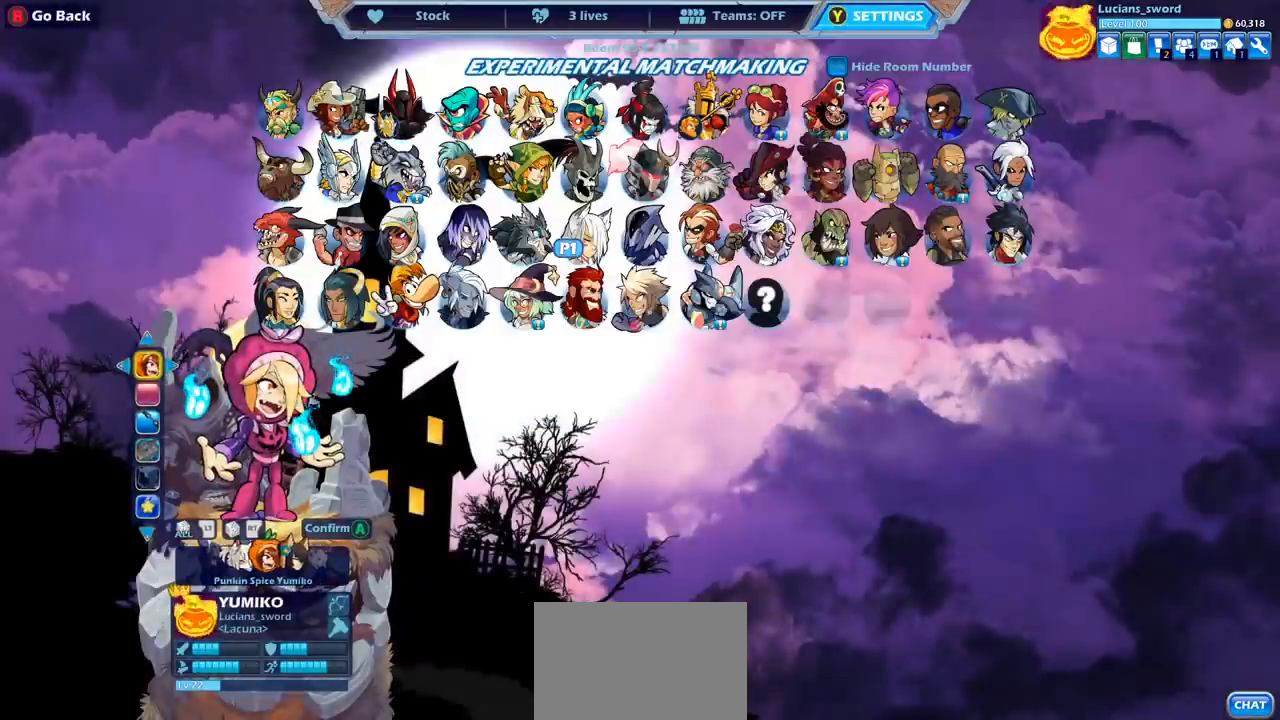
{"buttons": ["DPAD_LEFT"], "left_stick": "center", "right_stick": "center", "events": [[83, "DPAD_DOWN", "up"], [500, "DPAD_LEFT", "down"]]}
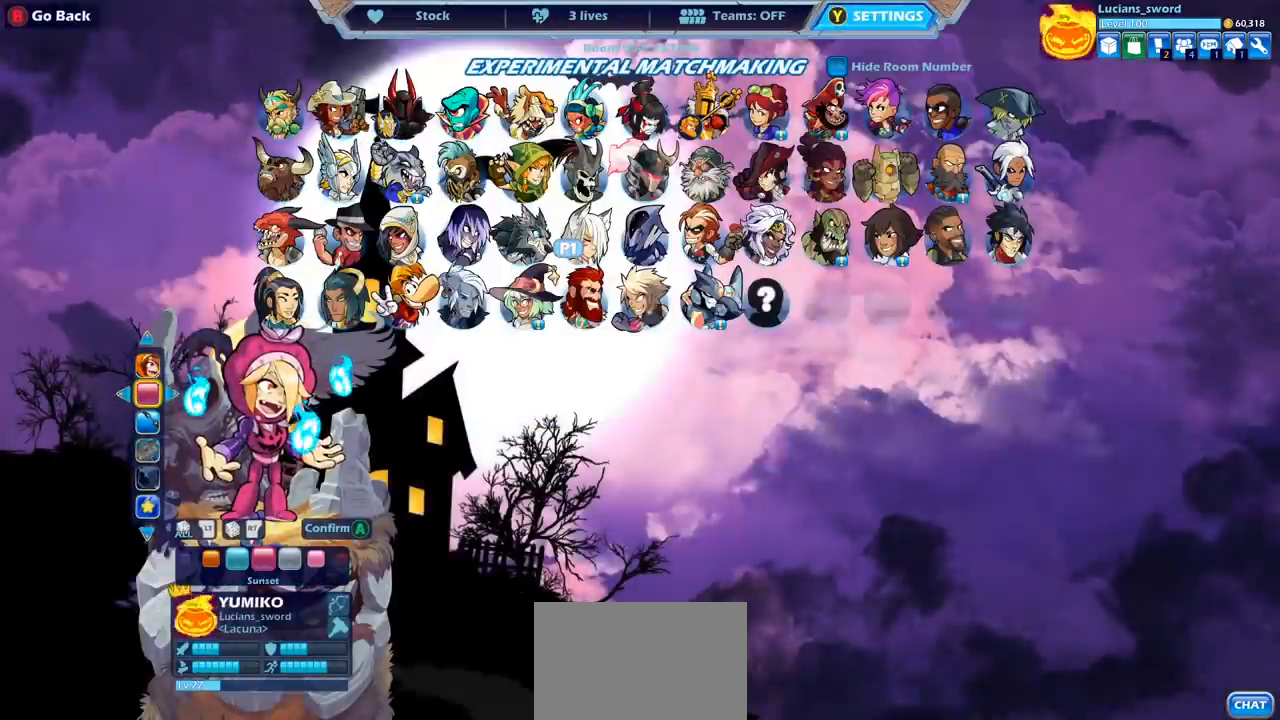
{"buttons": [], "left_stick": "center", "right_stick": "center", "events": [[83, "DPAD_LEFT", "up"], [217, "DPAD_LEFT", "down"], [300, "DPAD_LEFT", "up"], [383, "DPAD_LEFT", "down"], [467, "DPAD_LEFT", "up"]]}
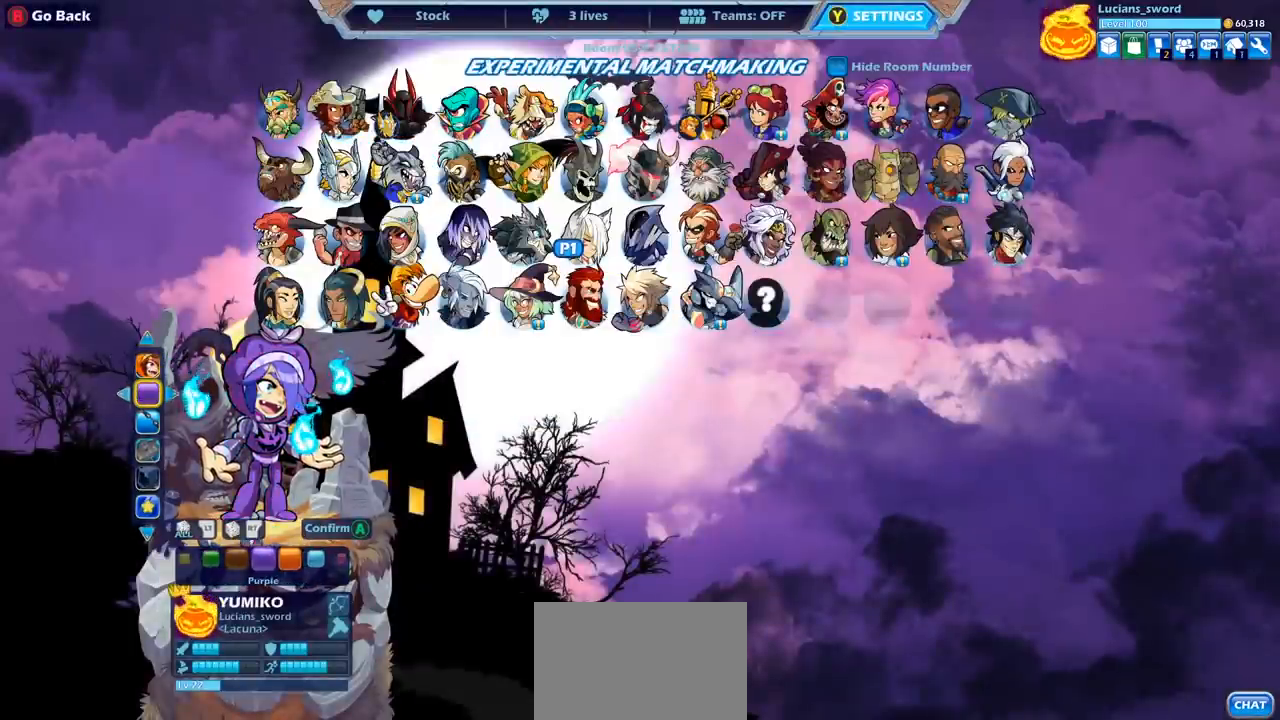
{"buttons": [], "left_stick": "center", "right_stick": "center", "events": [[217, "DPAD_RIGHT", "down"], [350, "DPAD_RIGHT", "up"]]}
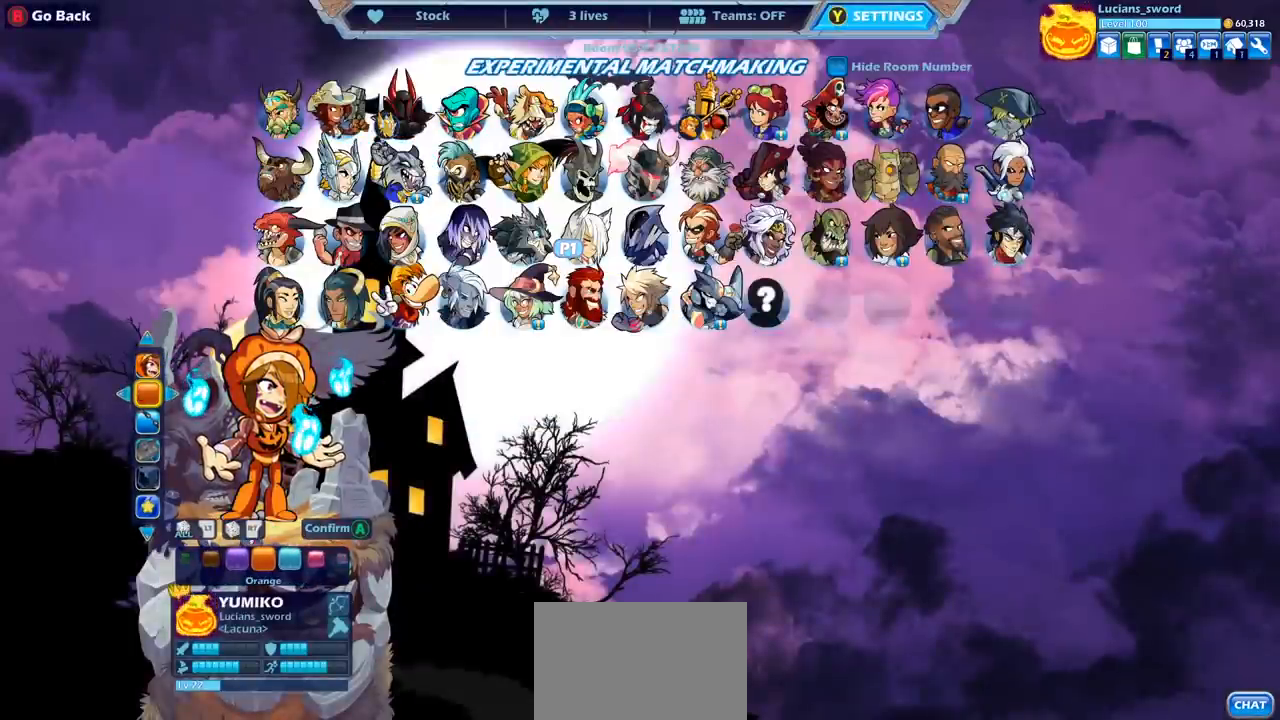
{"buttons": [], "left_stick": "center", "right_stick": "center", "events": []}
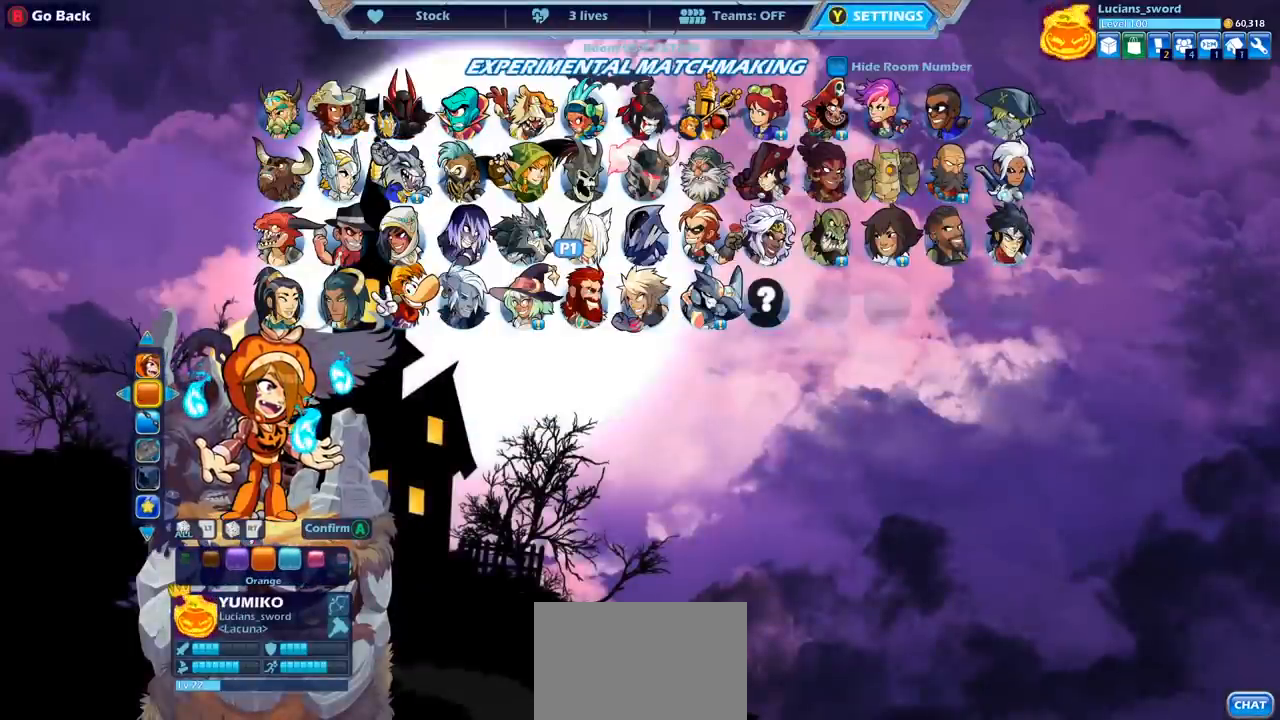
{"buttons": [], "left_stick": "center", "right_stick": "center", "events": []}
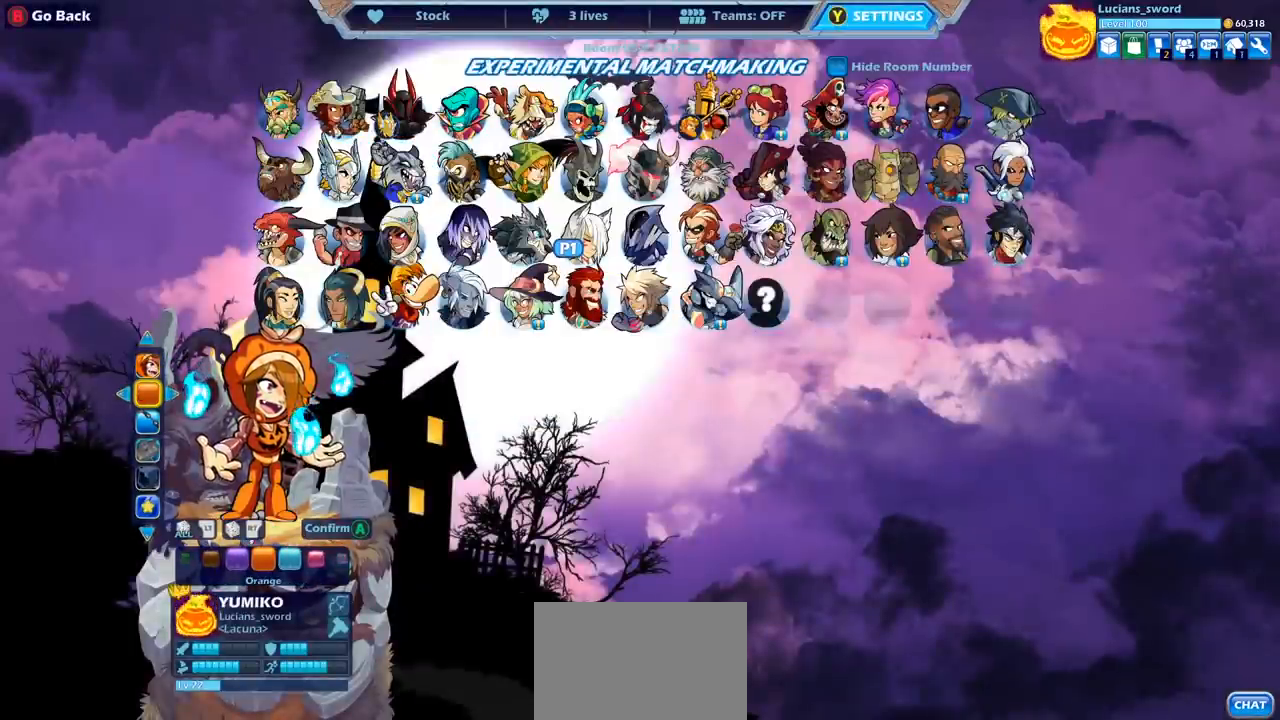
{"buttons": [], "left_stick": "center", "right_stick": "center", "events": []}
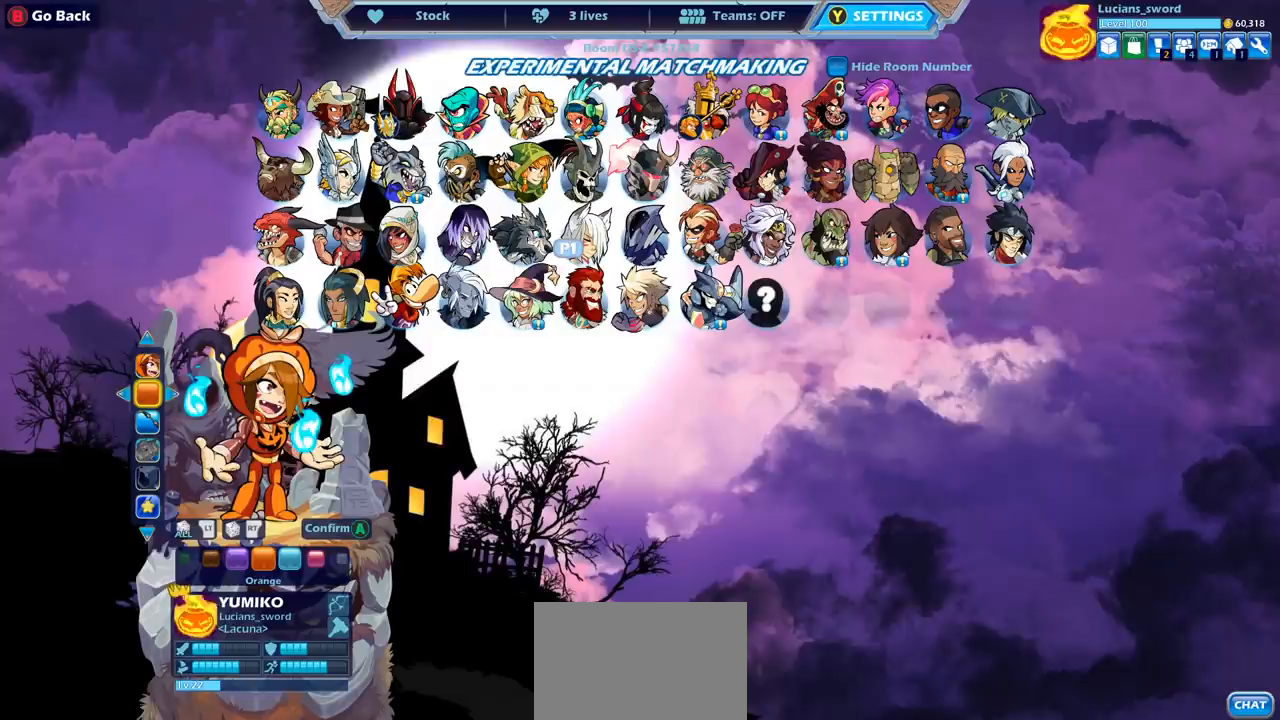
{"buttons": [], "left_stick": "center", "right_stick": "center", "events": []}
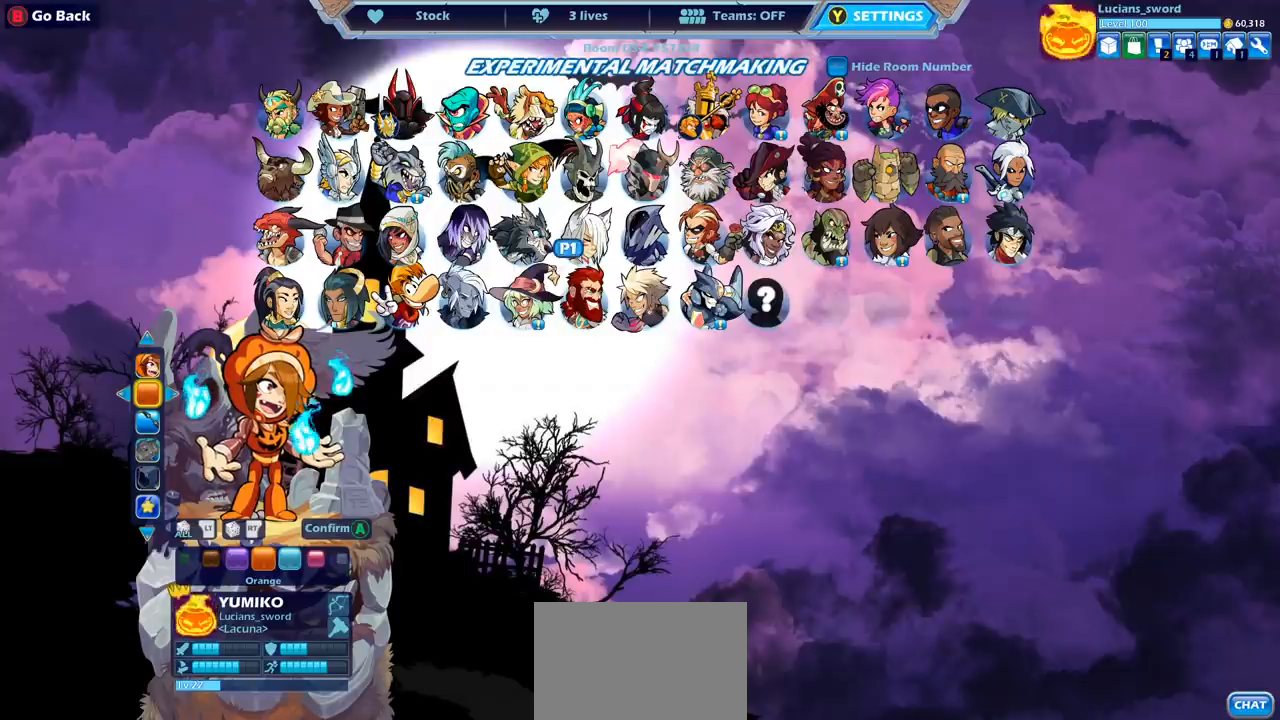
{"buttons": [], "left_stick": "center", "right_stick": "center", "events": []}
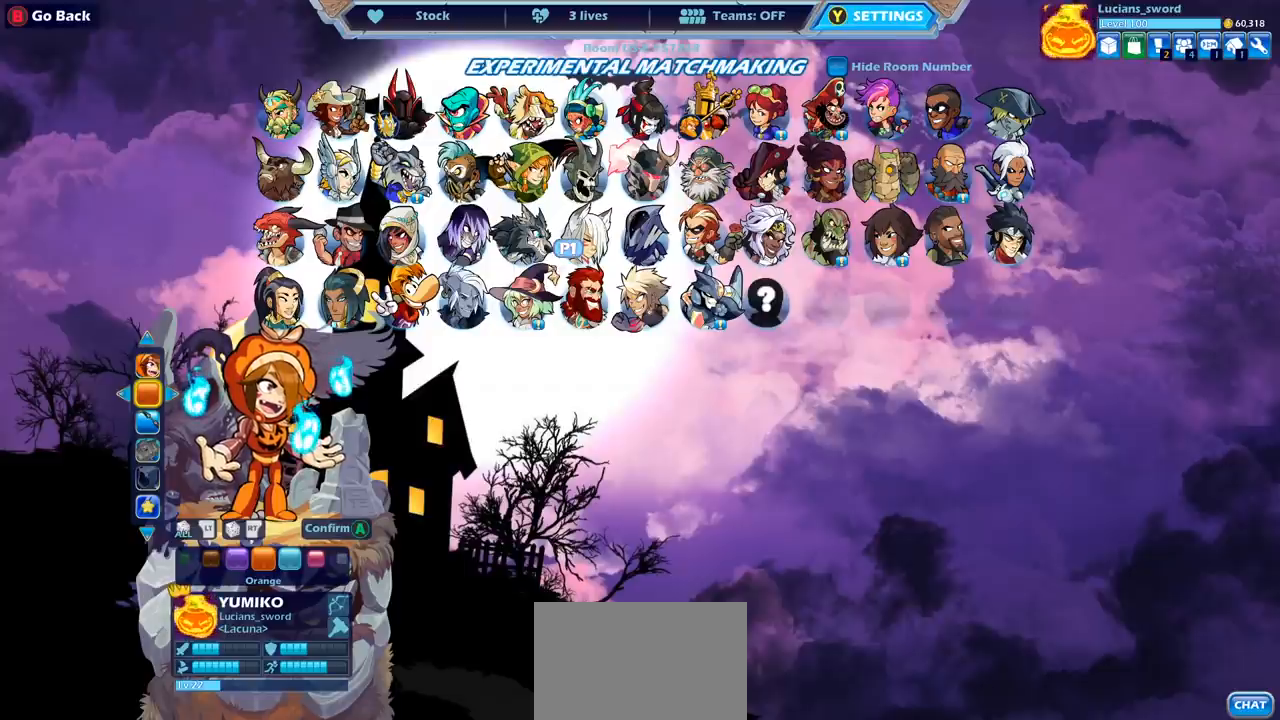
{"buttons": [], "left_stick": "center", "right_stick": "center", "events": []}
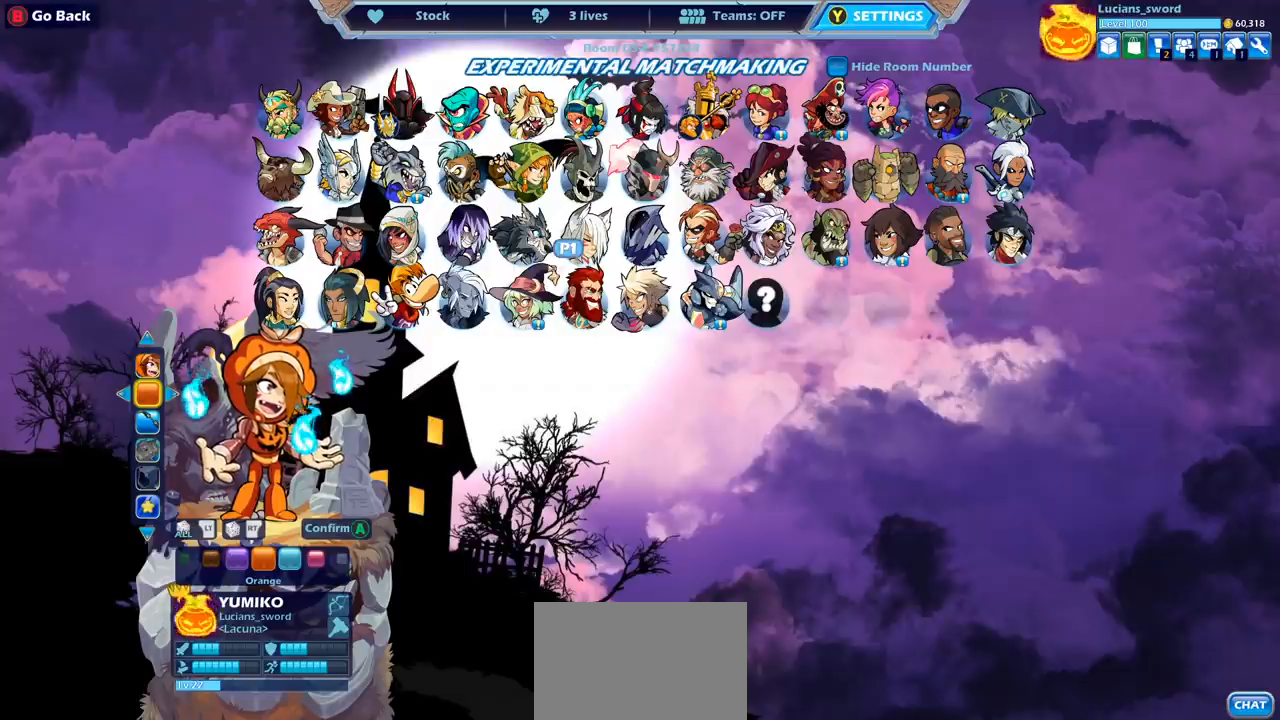
{"buttons": [], "left_stick": "center", "right_stick": "center", "events": []}
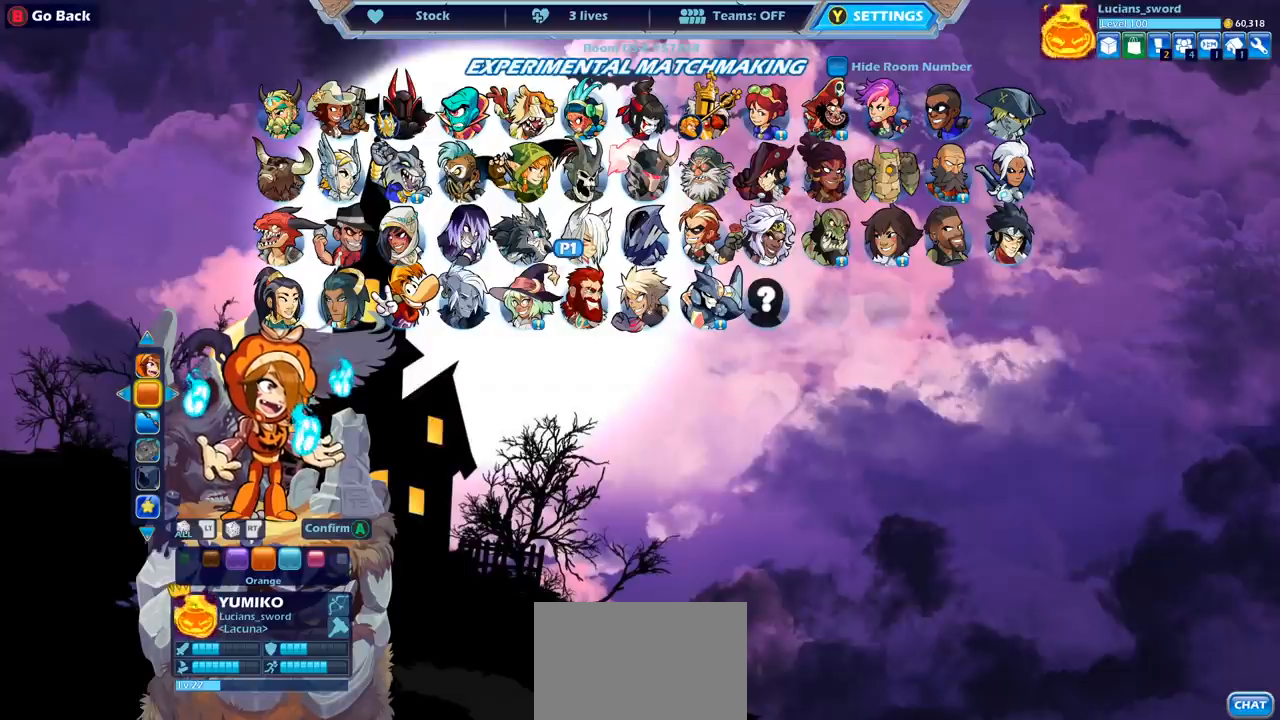
{"buttons": [], "left_stick": "center", "right_stick": "center", "events": [[67, "DPAD_LEFT", "down"], [133, "DPAD_LEFT", "up"], [233, "DPAD_LEFT", "down"], [333, "DPAD_LEFT", "up"], [400, "DPAD_LEFT", "down"], [500, "DPAD_LEFT", "up"]]}
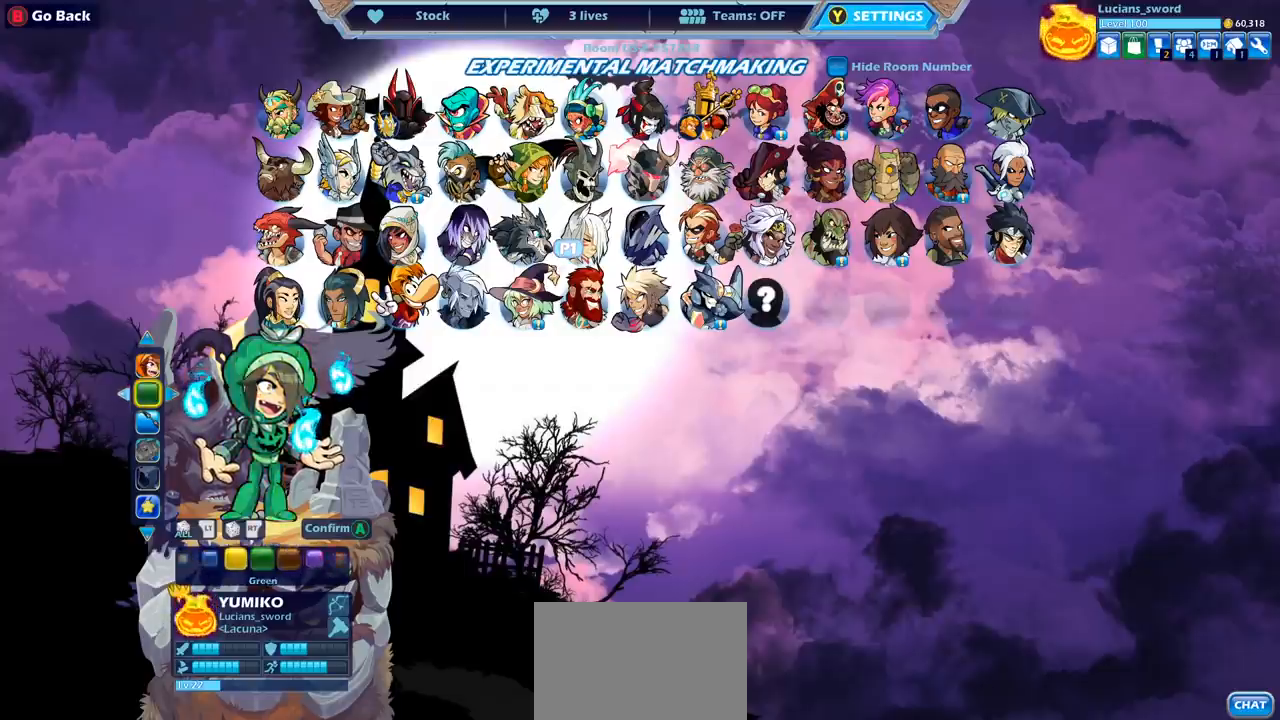
{"buttons": [], "left_stick": "center", "right_stick": "center", "events": [[67, "DPAD_LEFT", "down"], [150, "DPAD_LEFT", "up"], [217, "DPAD_LEFT", "down"], [317, "DPAD_LEFT", "up"], [400, "DPAD_LEFT", "down"], [500, "DPAD_LEFT", "up"]]}
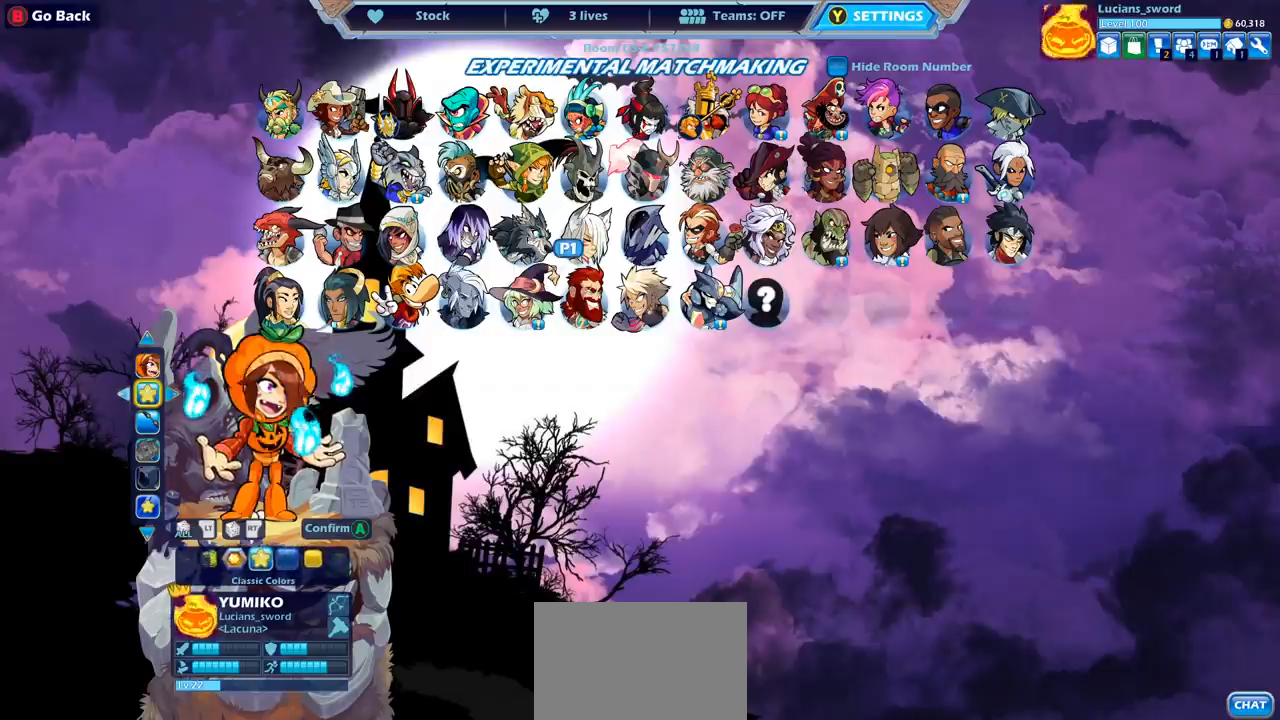
{"buttons": [], "left_stick": "center", "right_stick": "center", "events": []}
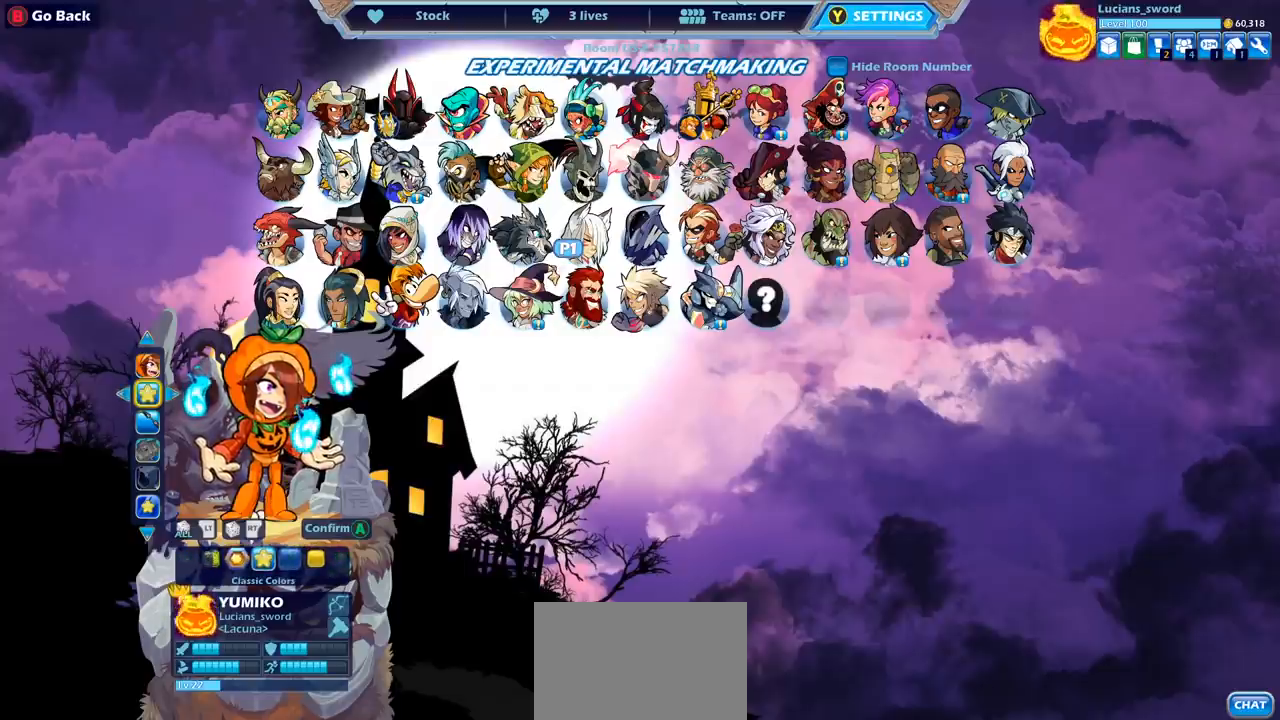
{"buttons": [], "left_stick": "center", "right_stick": "center", "events": []}
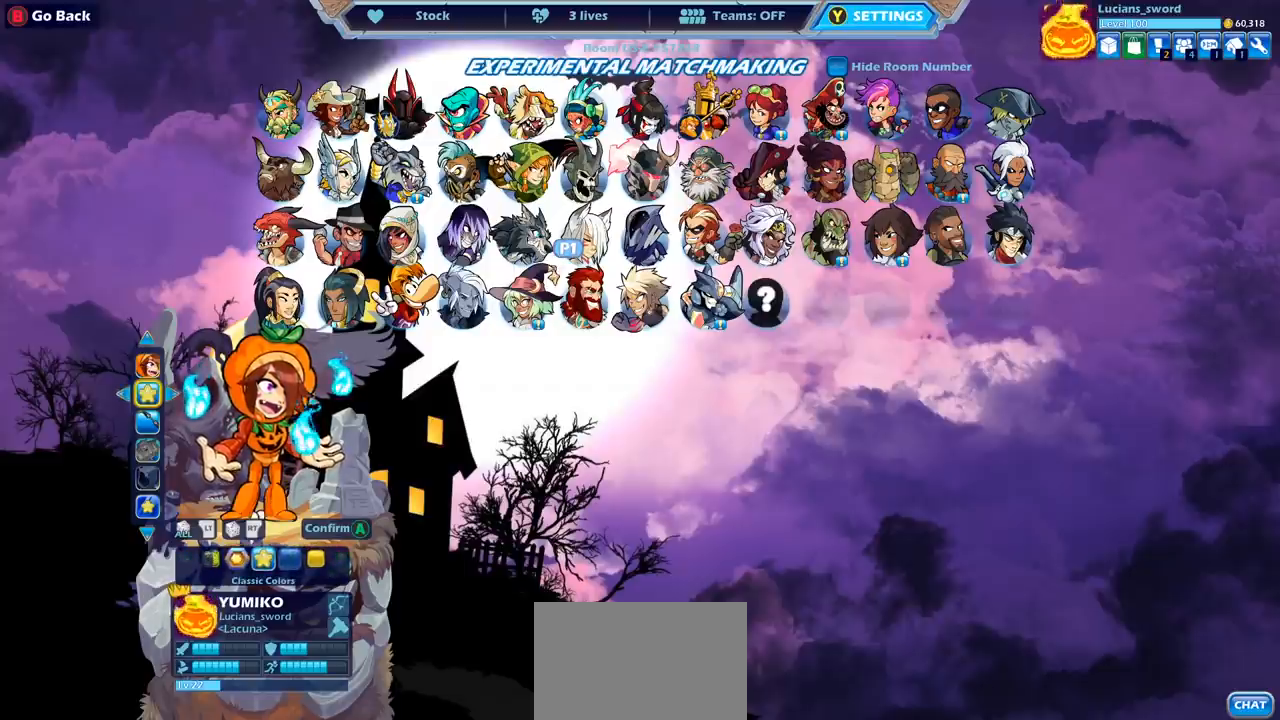
{"buttons": [], "left_stick": "center", "right_stick": "center", "events": []}
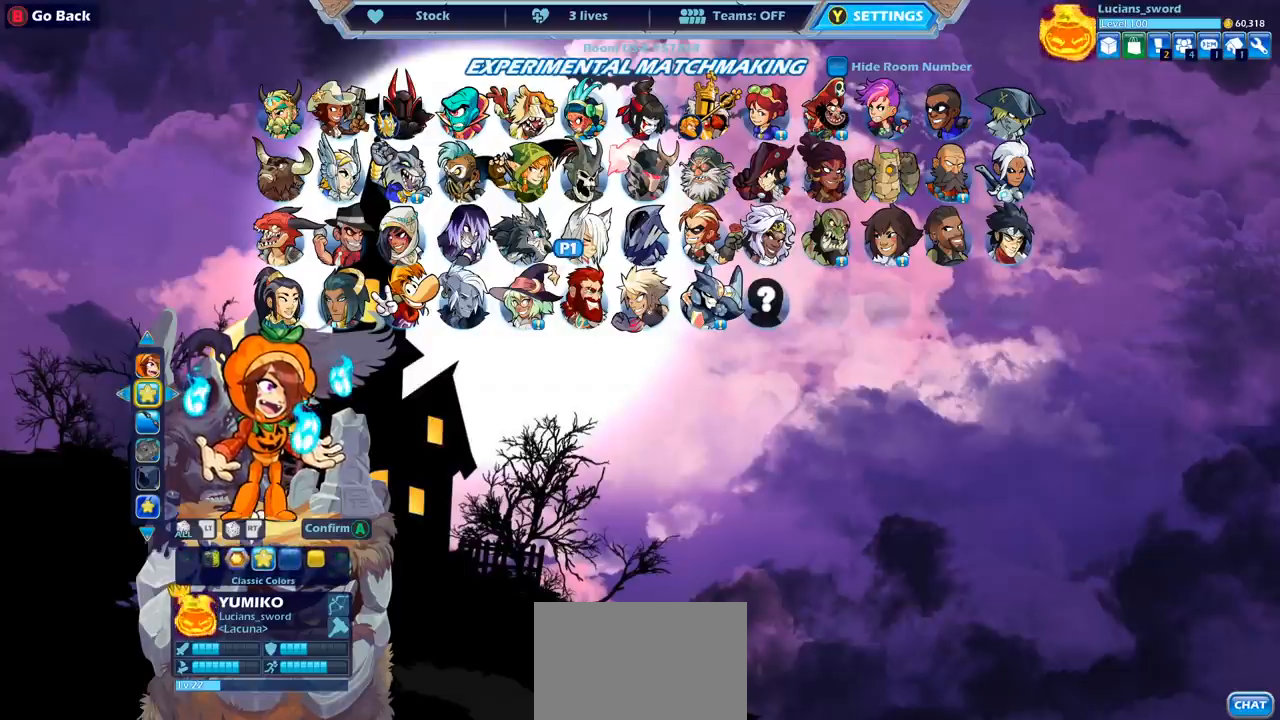
{"buttons": [], "left_stick": "center", "right_stick": "center", "events": []}
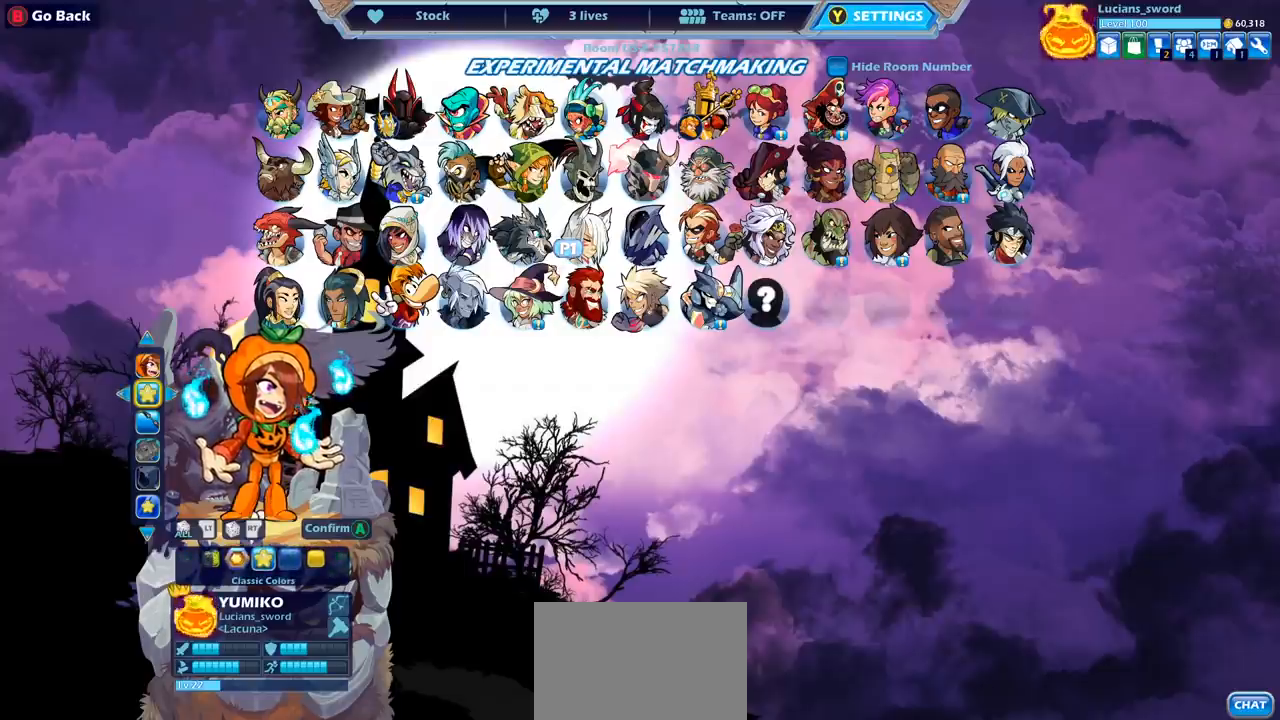
{"buttons": [], "left_stick": "center", "right_stick": "center", "events": []}
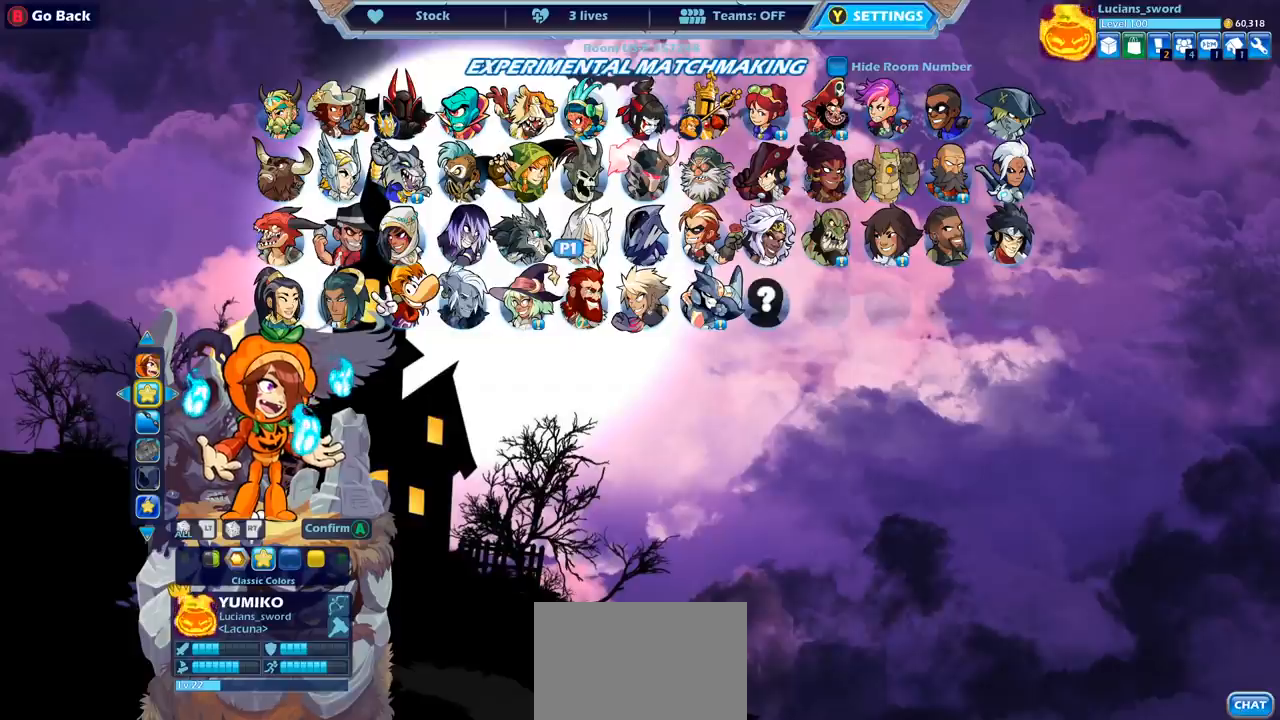
{"buttons": [], "left_stick": "center", "right_stick": "center", "events": []}
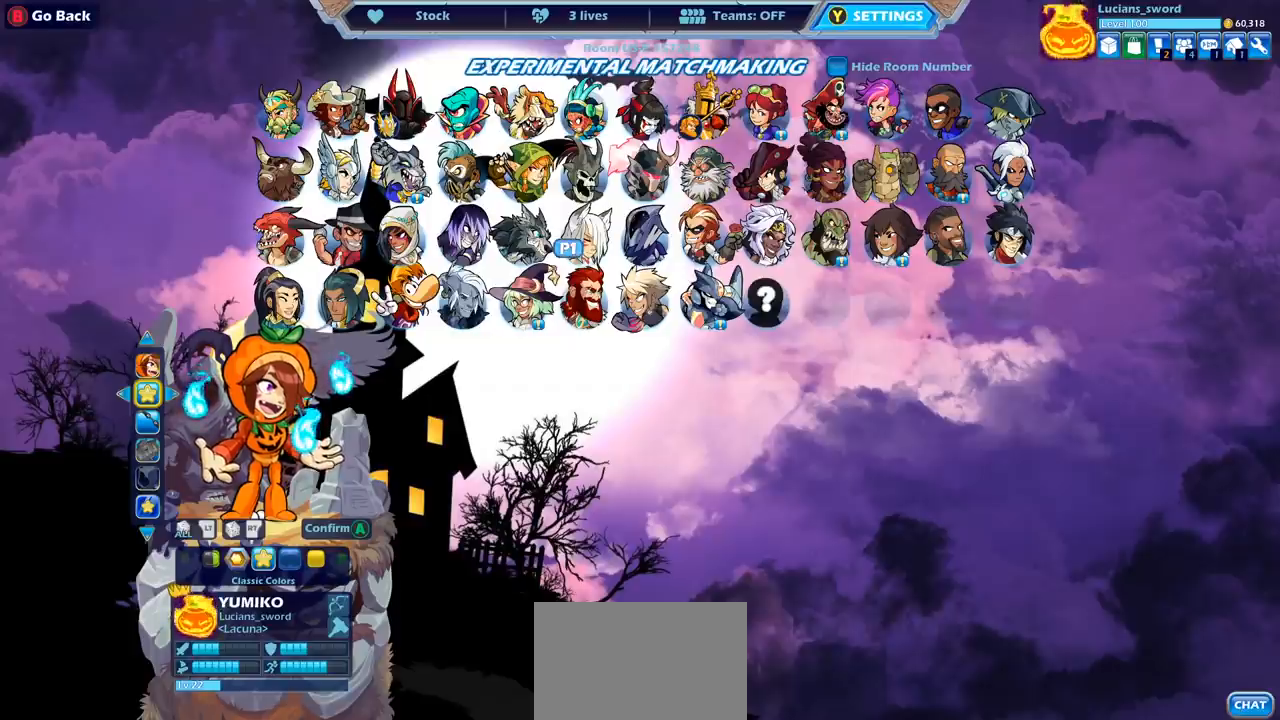
{"buttons": [], "left_stick": "center", "right_stick": "center", "events": []}
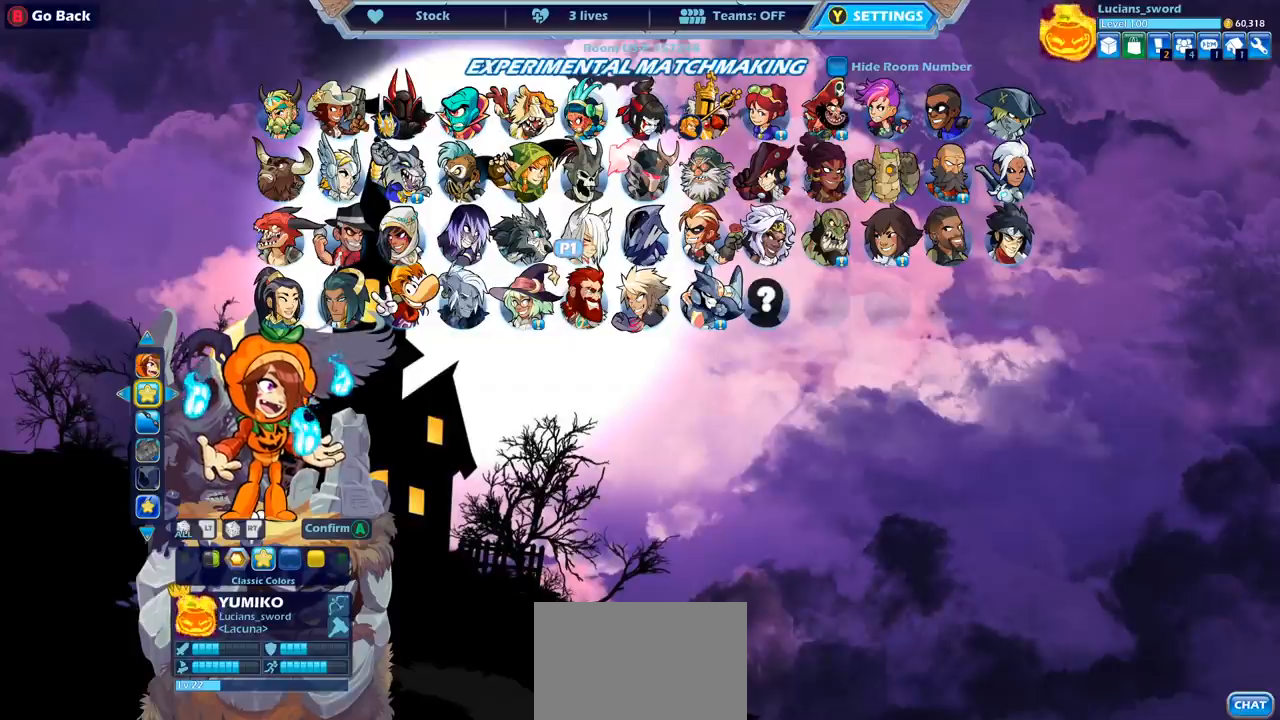
{"buttons": [], "left_stick": "center", "right_stick": "center", "events": []}
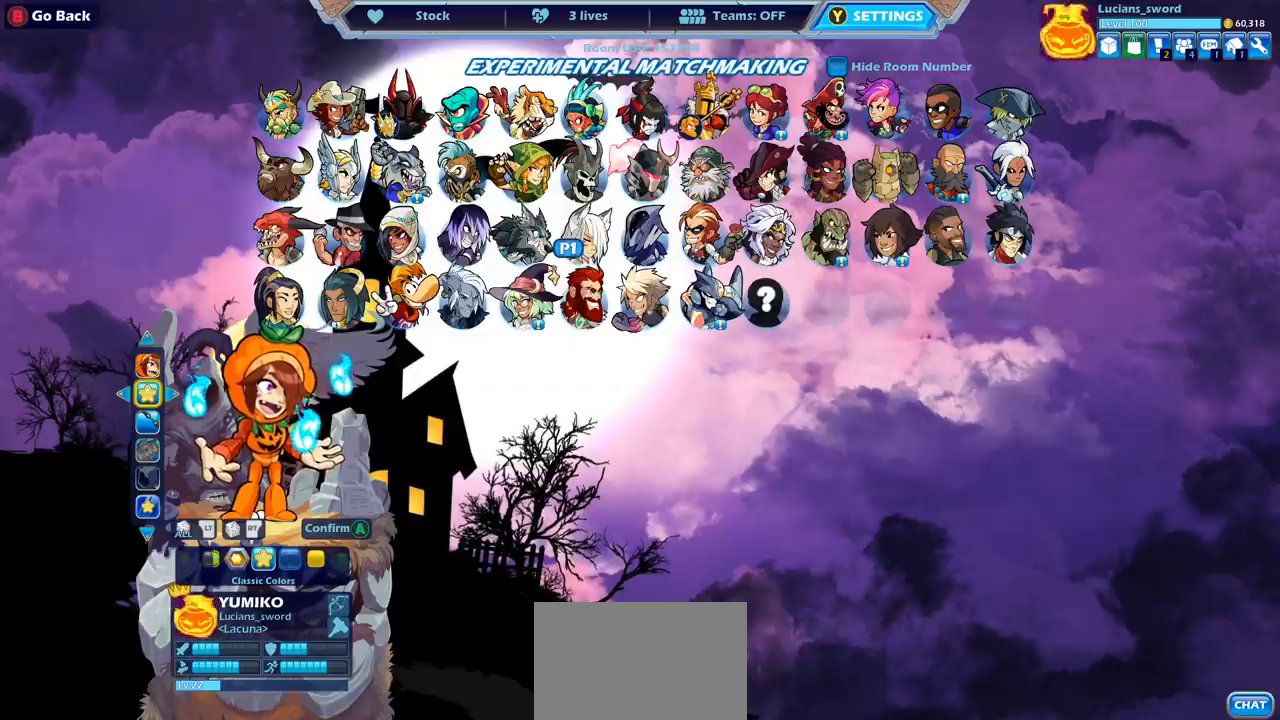
{"buttons": [], "left_stick": "center", "right_stick": "center", "events": [[200, "DPAD_RIGHT", "down"], [283, "DPAD_RIGHT", "up"], [383, "DPAD_RIGHT", "down"], [467, "DPAD_RIGHT", "up"]]}
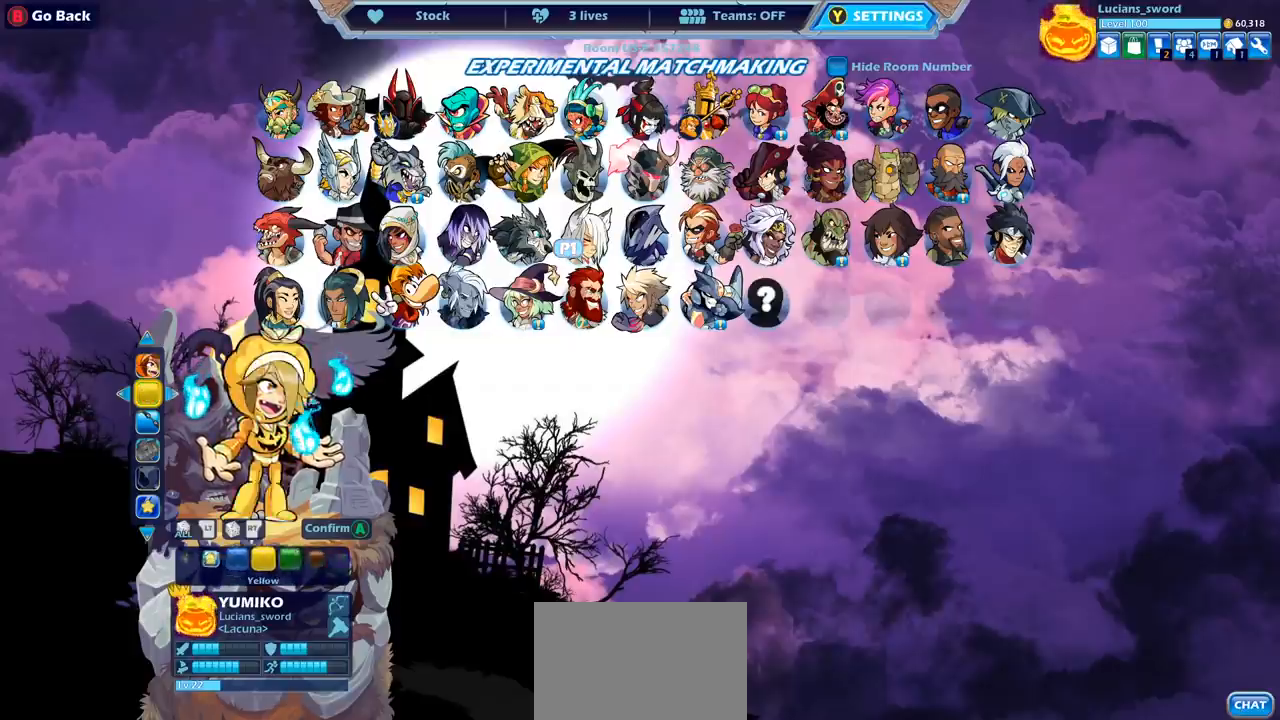
{"buttons": [], "left_stick": "center", "right_stick": "center", "events": [[50, "DPAD_RIGHT", "down"], [117, "DPAD_RIGHT", "up"], [200, "DPAD_RIGHT", "down"], [283, "DPAD_RIGHT", "up"], [350, "DPAD_RIGHT", "down"], [417, "DPAD_RIGHT", "up"]]}